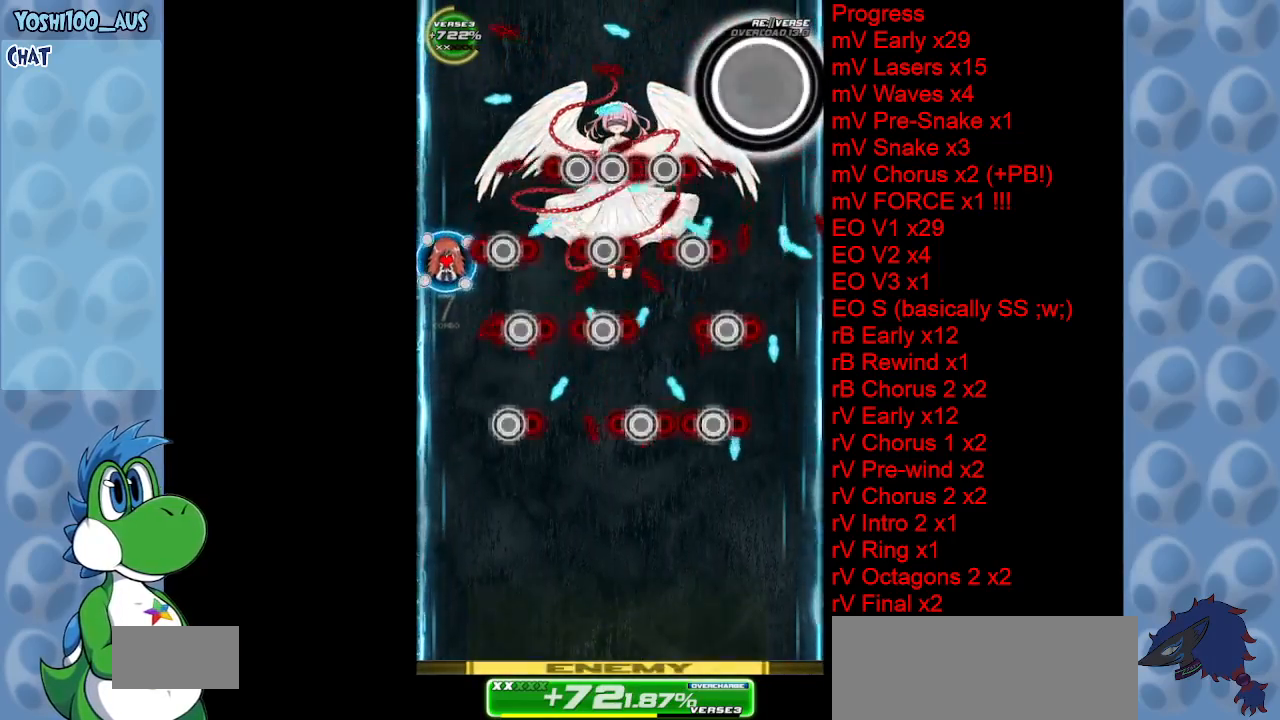
Gameplay with keyboard; each line is a JSON object with the keys held at the frame after it. "events" lists presses ("down") and releases ("up") of "c", "down", "left", "right", "up", "x" and "z" between this image and that frame as [ms after this image, input, new state], when the widget could be followed in between. No other keys are recorded. Mouse input is not recorded.
{"keys": [], "events": [[133, "down", "up"], [233, "x", "down"], [317, "down", "down"], [367, "left", "up"], [367, "right", "down"], [367, "x", "up"], [417, "down", "up"], [467, "right", "up"]]}
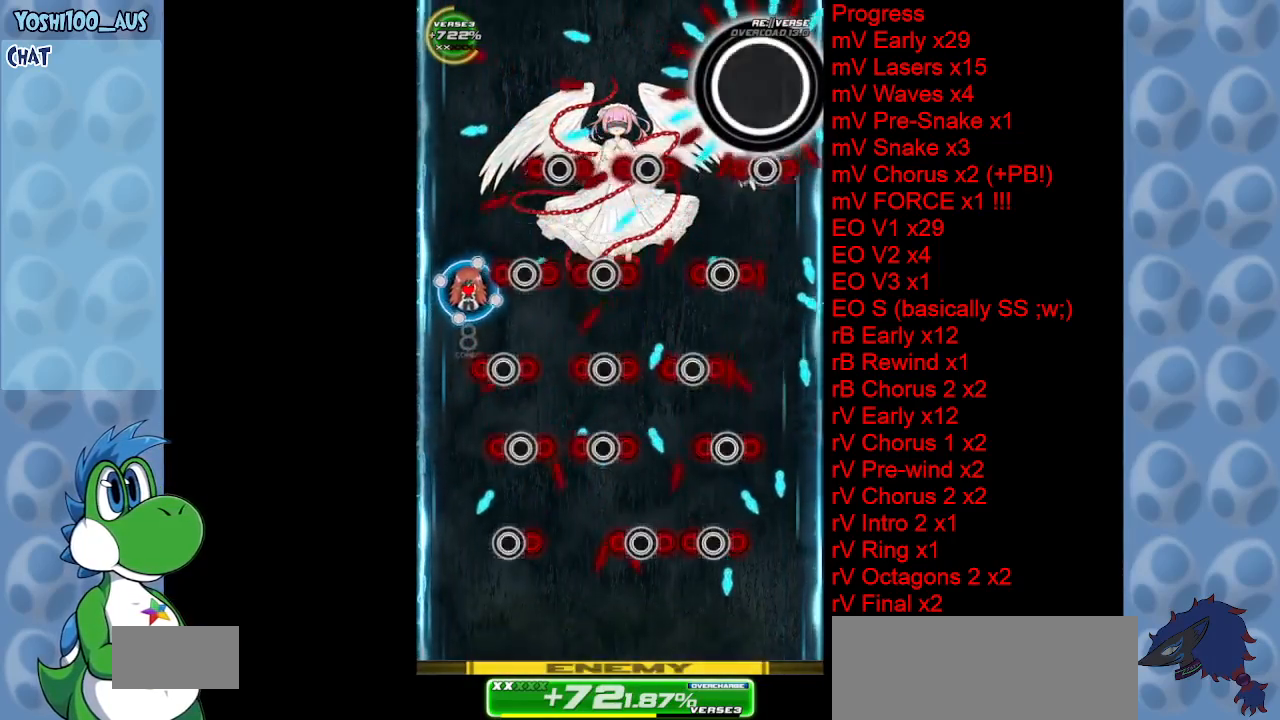
{"keys": ["right", "x"], "events": [[17, "left", "down"], [100, "down", "down"], [100, "x", "down"], [167, "right", "down"], [250, "x", "up"], [333, "down", "up"], [333, "left", "up"], [333, "right", "up"], [483, "right", "down"], [483, "x", "down"]]}
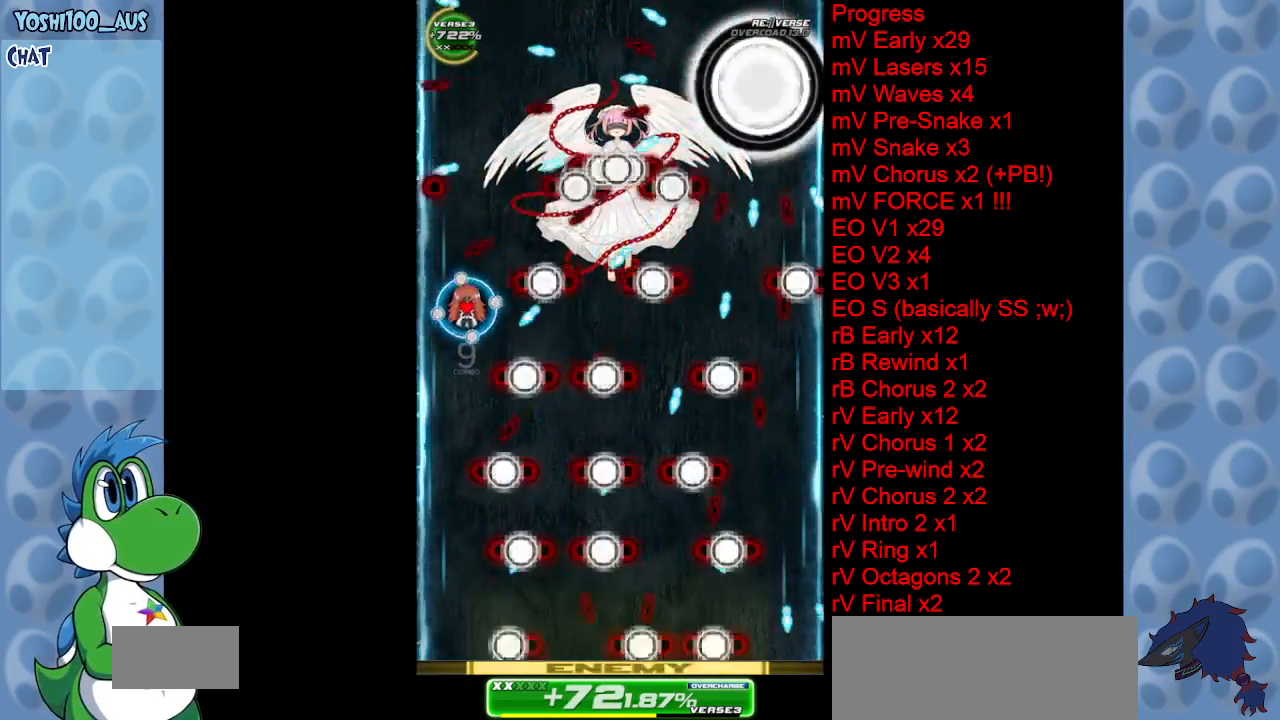
{"keys": ["down", "z"], "events": [[33, "down", "down"], [133, "right", "up"], [133, "x", "up"], [267, "down", "up"], [400, "right", "down"], [450, "z", "down"], [500, "down", "down"], [500, "right", "up"]]}
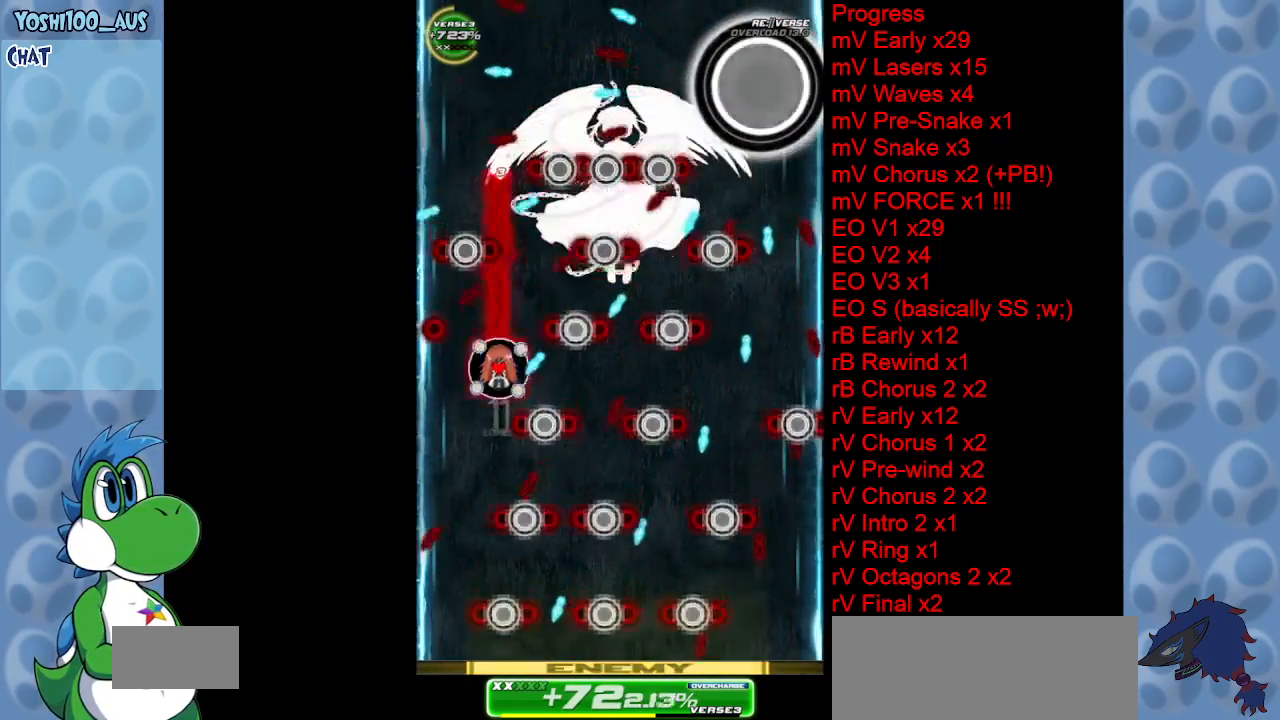
{"keys": ["down"], "events": [[100, "z", "up"], [333, "x", "down"], [417, "x", "up"]]}
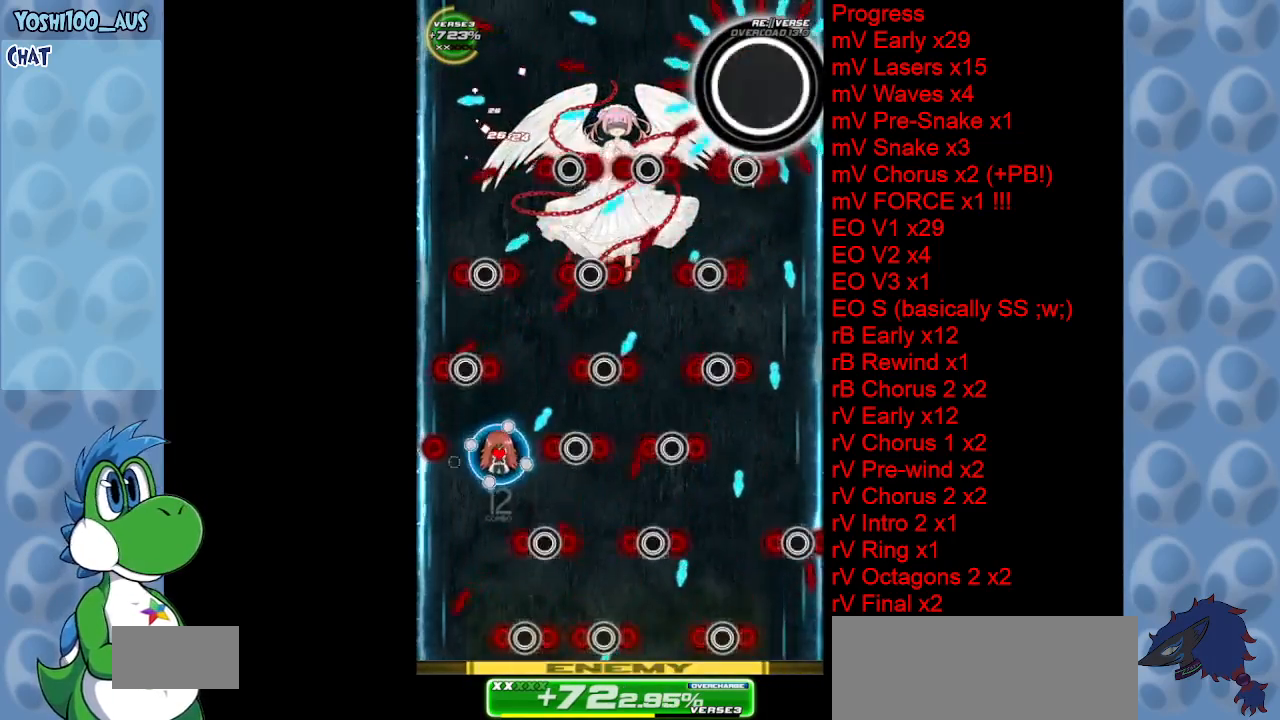
{"keys": ["down", "right", "x"], "events": [[50, "down", "up"], [150, "right", "down"], [150, "x", "down"], [250, "right", "up"], [300, "x", "up"], [433, "down", "down"], [483, "right", "down"], [483, "x", "down"]]}
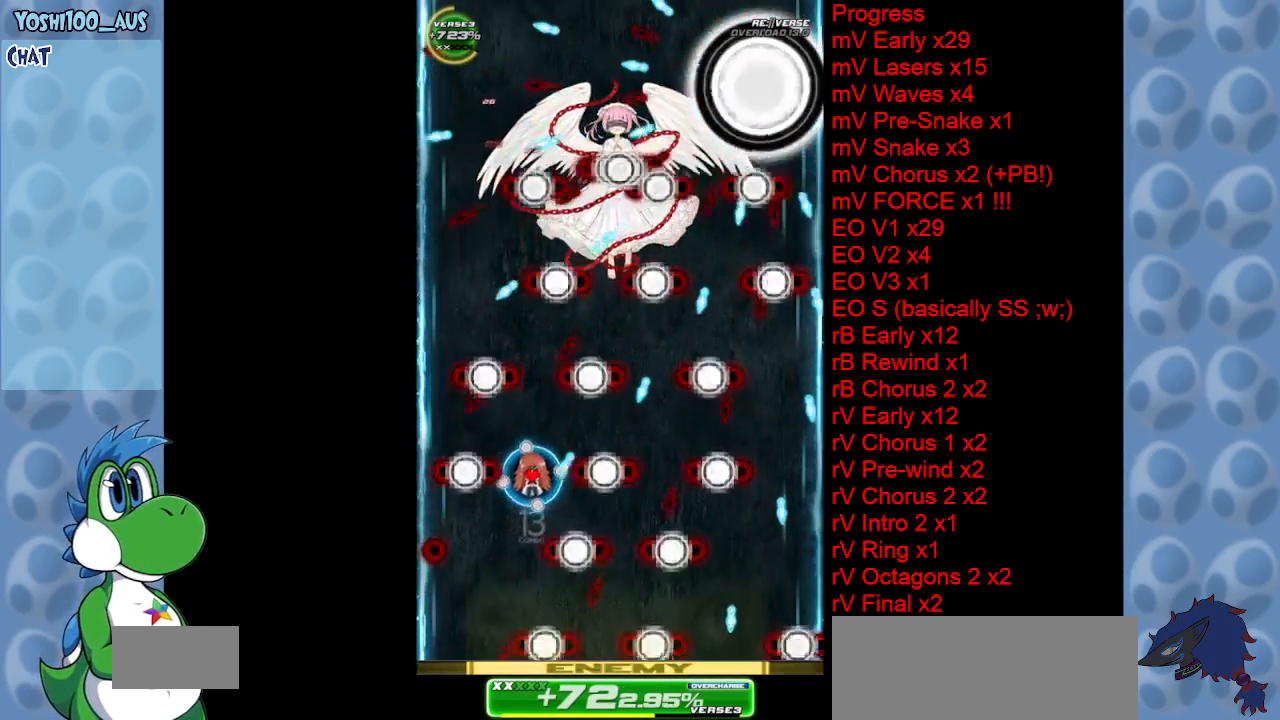
{"keys": [], "events": [[67, "right", "up"], [67, "x", "up"], [167, "down", "up"], [300, "down", "down"], [350, "x", "down"], [450, "down", "up"], [450, "x", "up"]]}
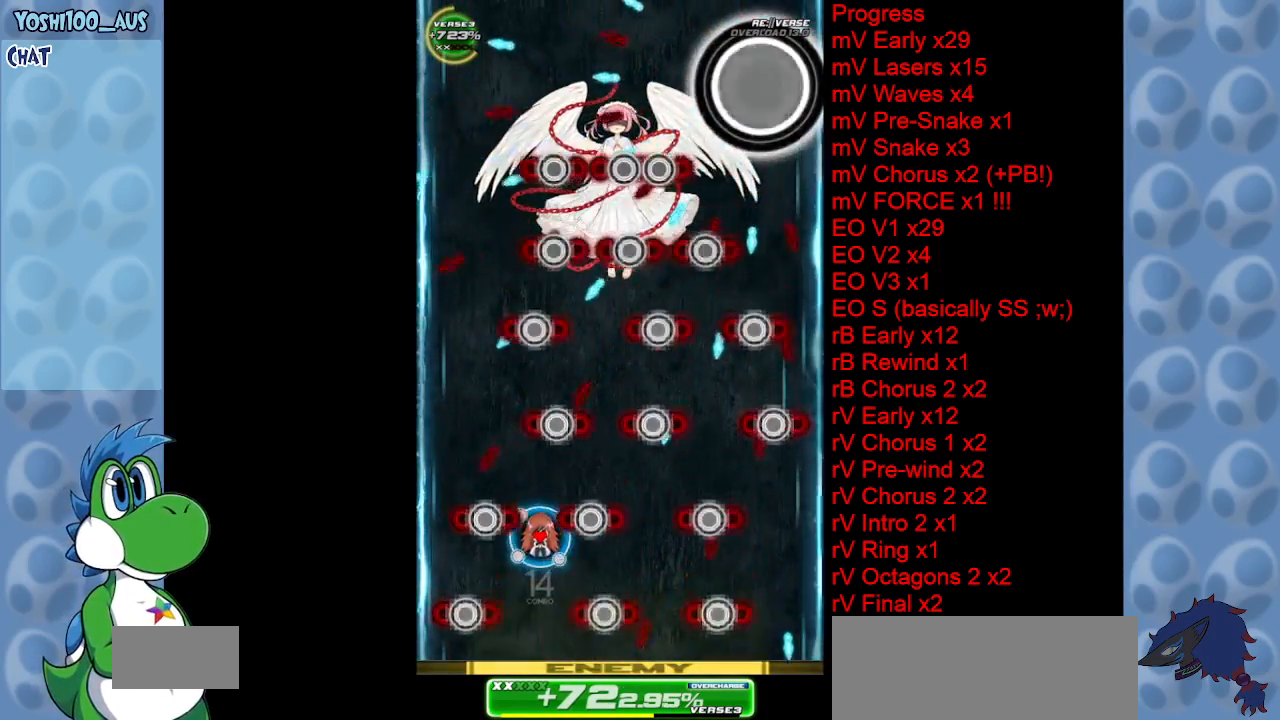
{"keys": ["down", "right"], "events": [[233, "right", "down"], [233, "x", "down"], [333, "down", "down"], [367, "x", "up"]]}
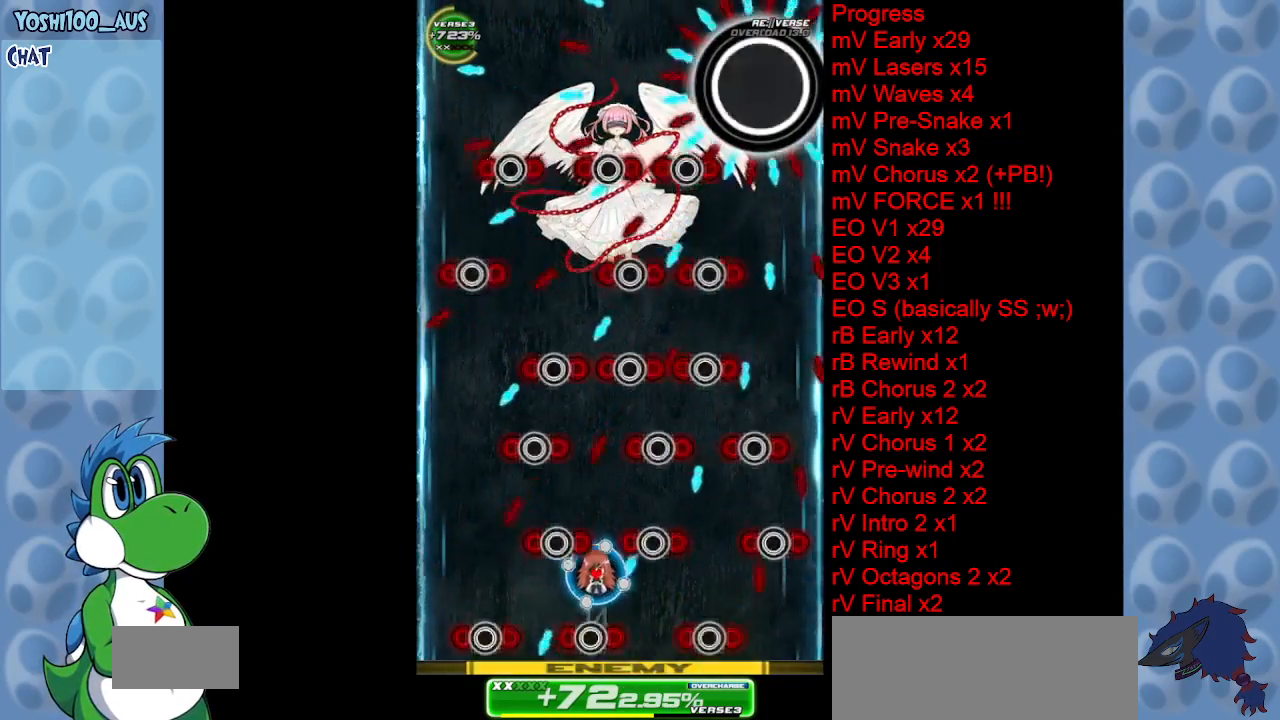
{"keys": ["x"], "events": [[117, "x", "down"], [200, "down", "up"], [200, "right", "up"], [200, "x", "up"], [383, "left", "down"], [433, "x", "down"], [483, "left", "up"]]}
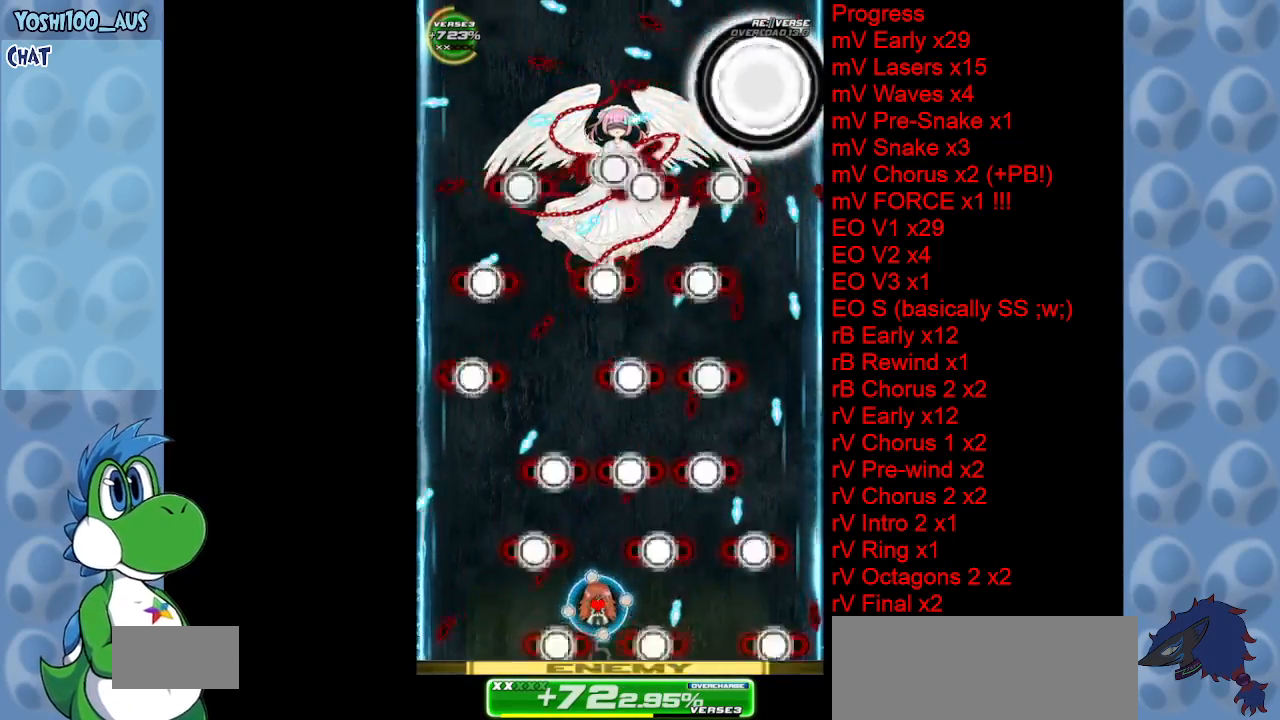
{"keys": [], "events": [[67, "x", "up"], [267, "left", "down"], [317, "x", "down"], [350, "left", "up"], [450, "x", "up"]]}
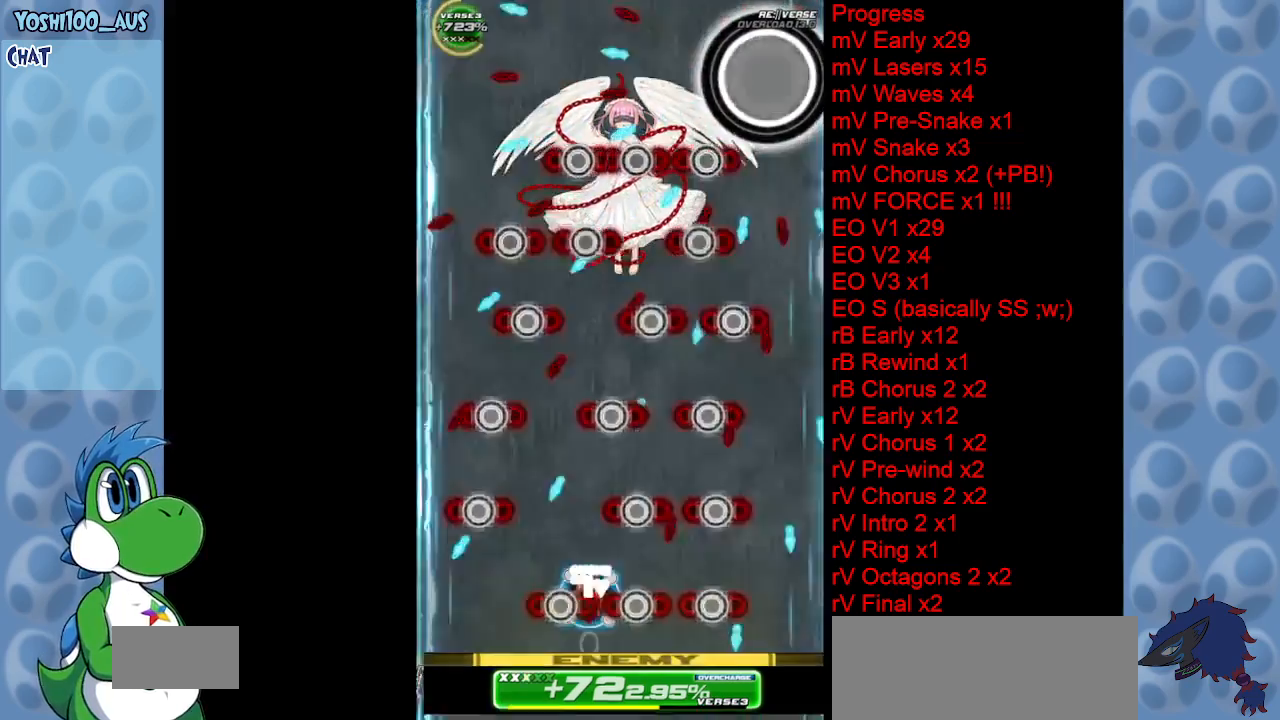
{"keys": [], "events": [[283, "x", "down"], [367, "left", "down"], [367, "x", "up"], [417, "left", "up"]]}
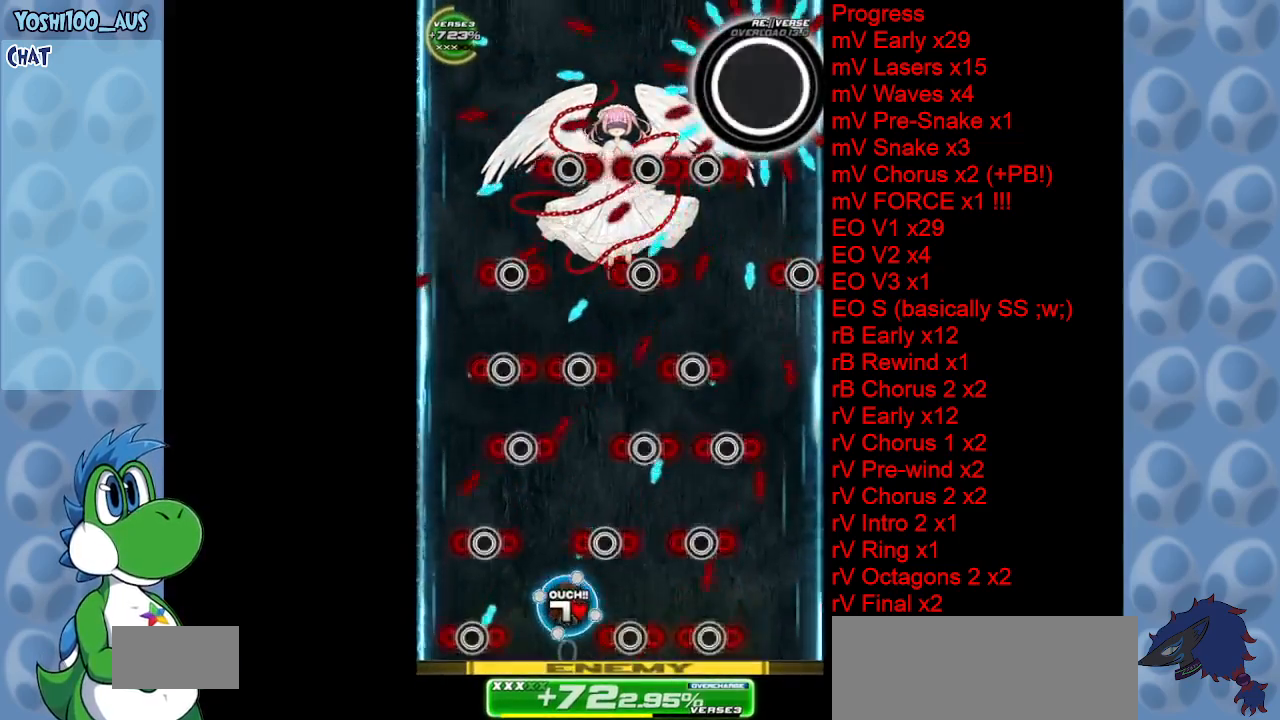
{"keys": ["right", "x"], "events": [[117, "up", "down"], [167, "z", "down"], [217, "up", "up"], [300, "z", "up"], [433, "right", "down"], [483, "x", "down"]]}
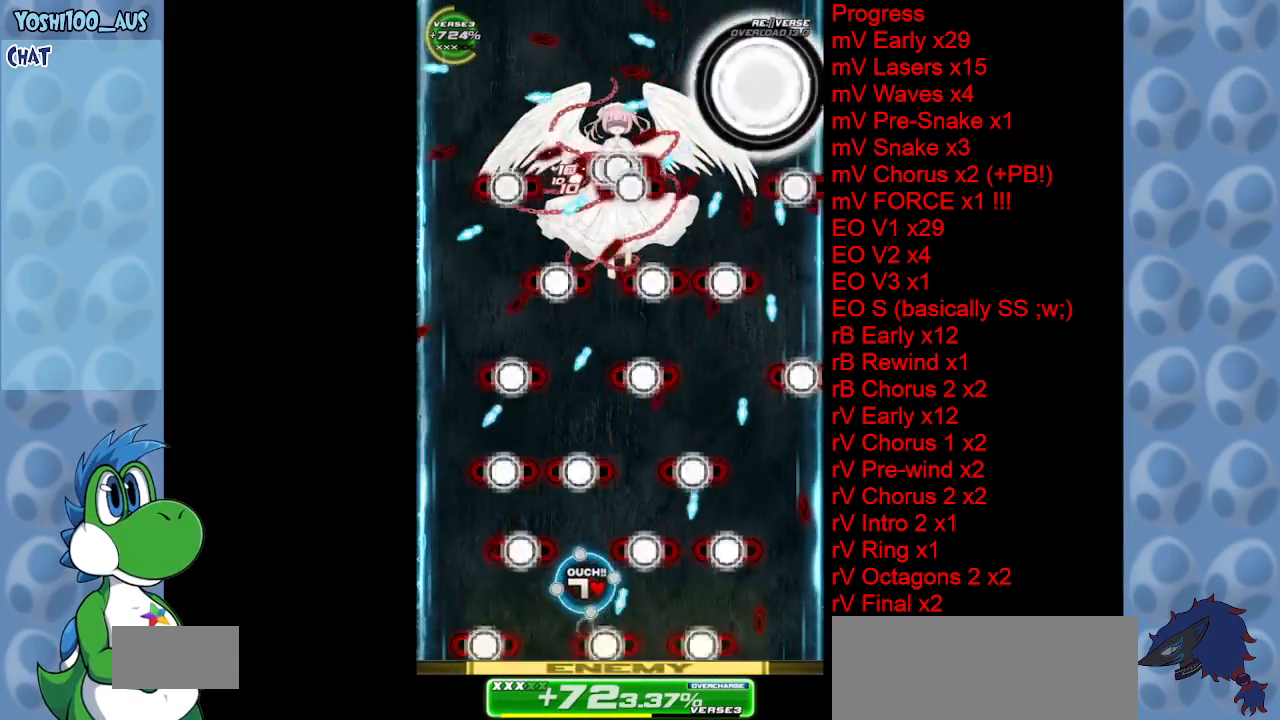
{"keys": ["right"], "events": [[117, "right", "up"], [117, "x", "up"], [267, "right", "down"], [317, "x", "down"], [450, "x", "up"]]}
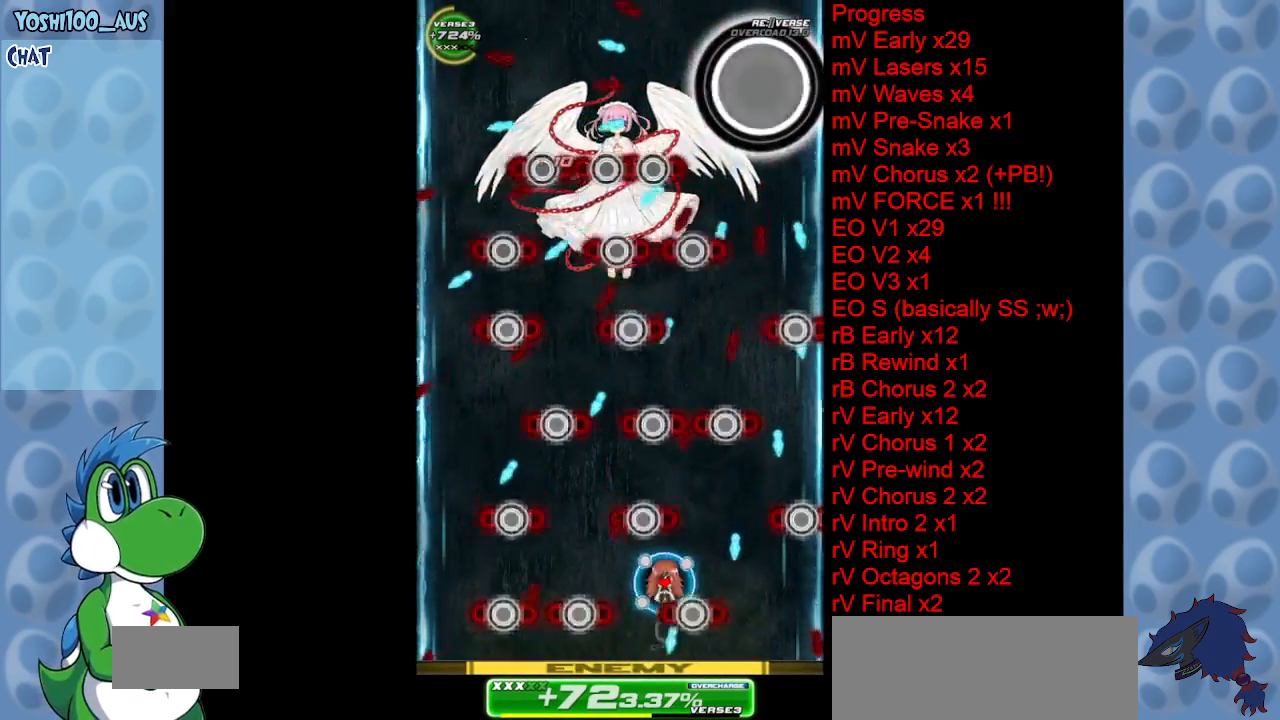
{"keys": [], "events": [[233, "z", "down"], [283, "down", "down"], [333, "right", "up"], [333, "z", "up"], [417, "down", "up"]]}
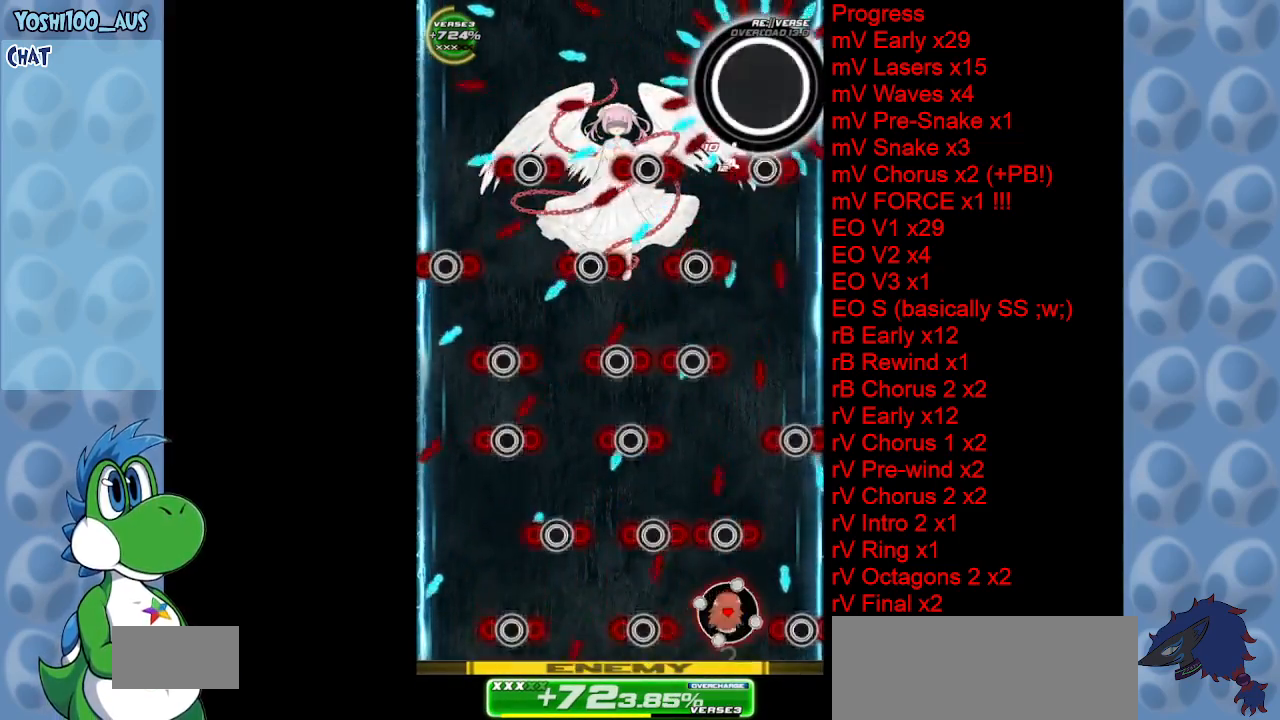
{"keys": ["z"], "events": [[17, "left", "down"], [50, "x", "down"], [200, "x", "up"], [250, "left", "up"], [433, "z", "down"]]}
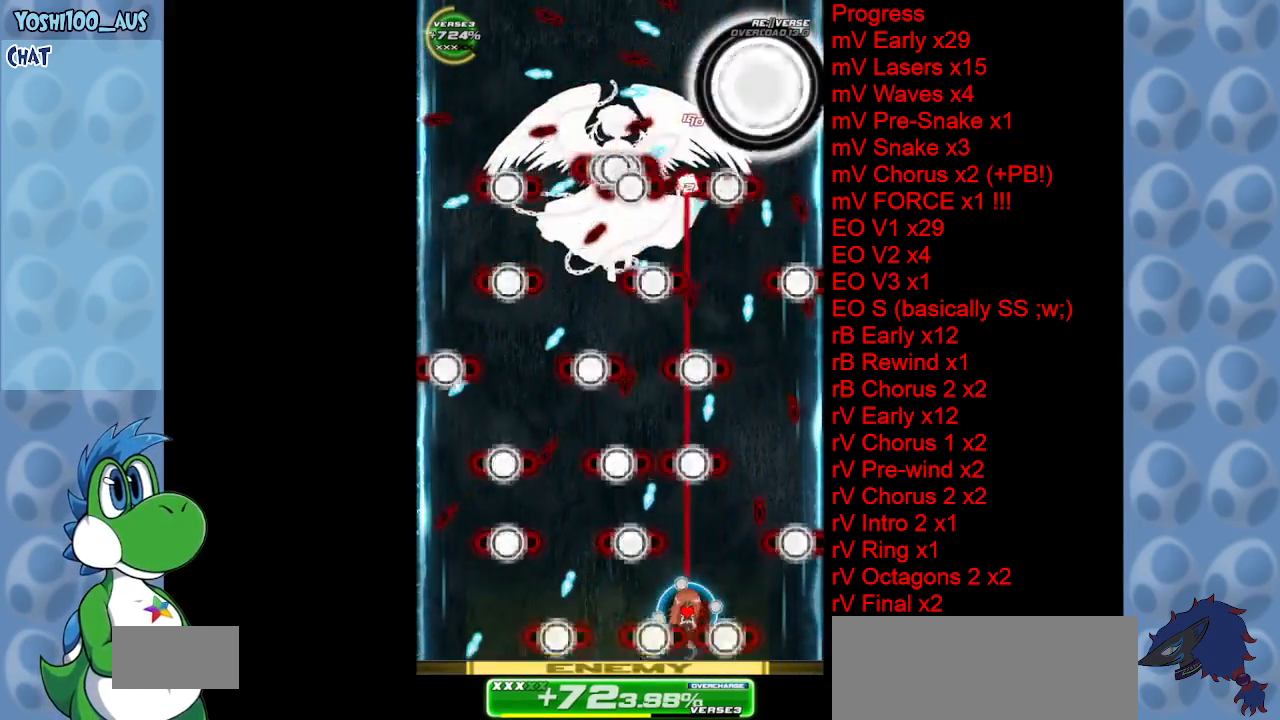
{"keys": [], "events": [[83, "z", "up"], [217, "right", "down"], [267, "x", "down"], [450, "right", "up"], [450, "x", "up"]]}
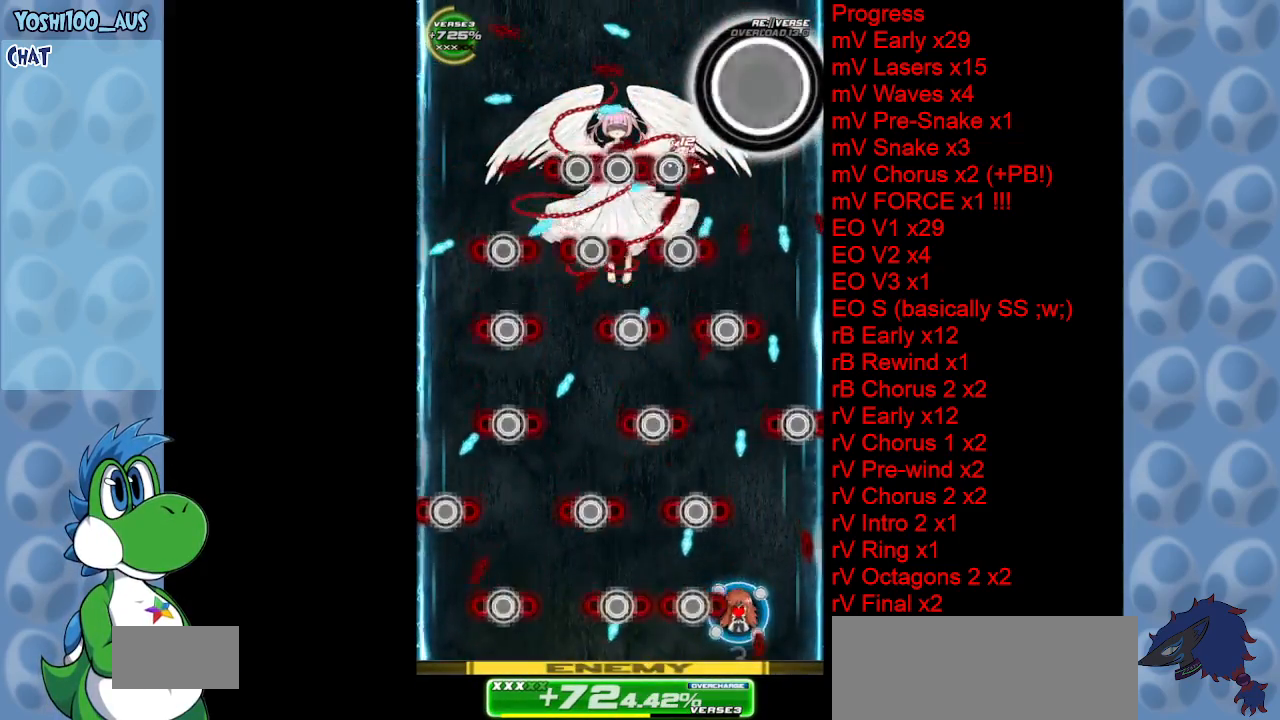
{"keys": [], "events": [[133, "right", "down"], [183, "z", "down"], [233, "right", "up"], [283, "z", "up"]]}
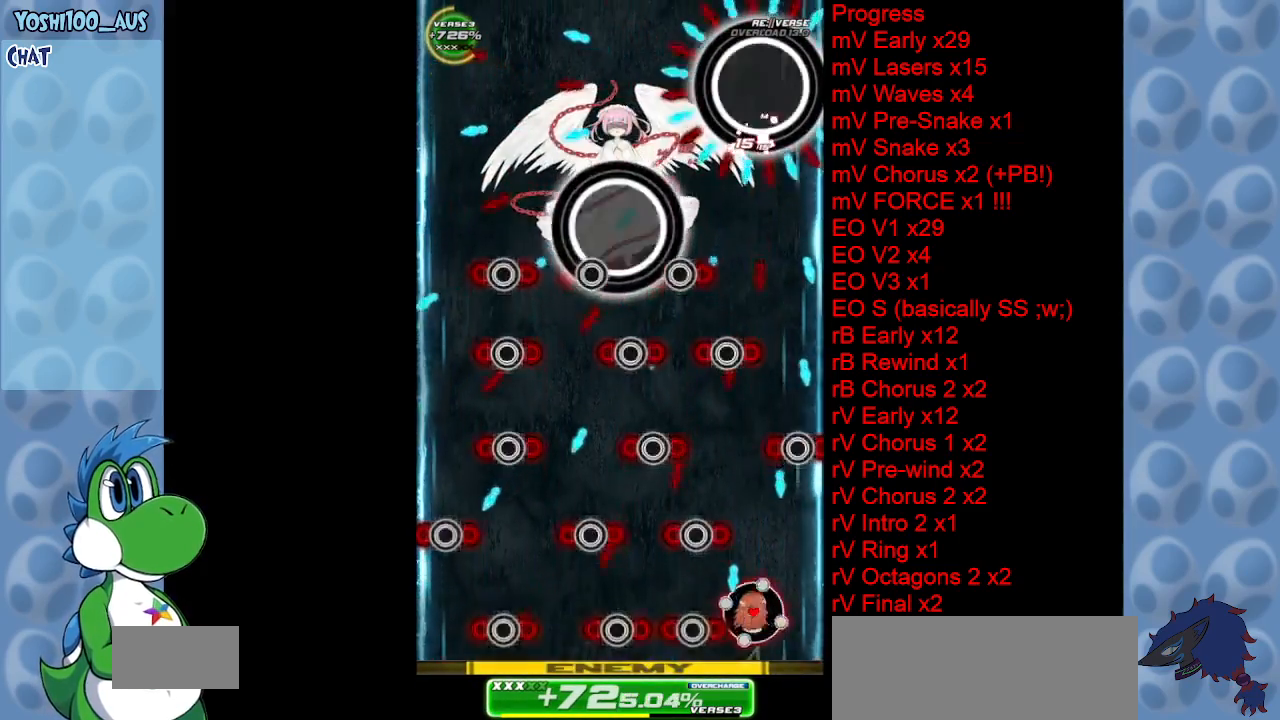
{"keys": ["z"], "events": [[50, "right", "down"], [50, "x", "down"], [100, "left", "down"], [100, "right", "up"], [200, "left", "up"], [200, "x", "up"], [250, "up", "down"], [383, "up", "up"], [483, "z", "down"]]}
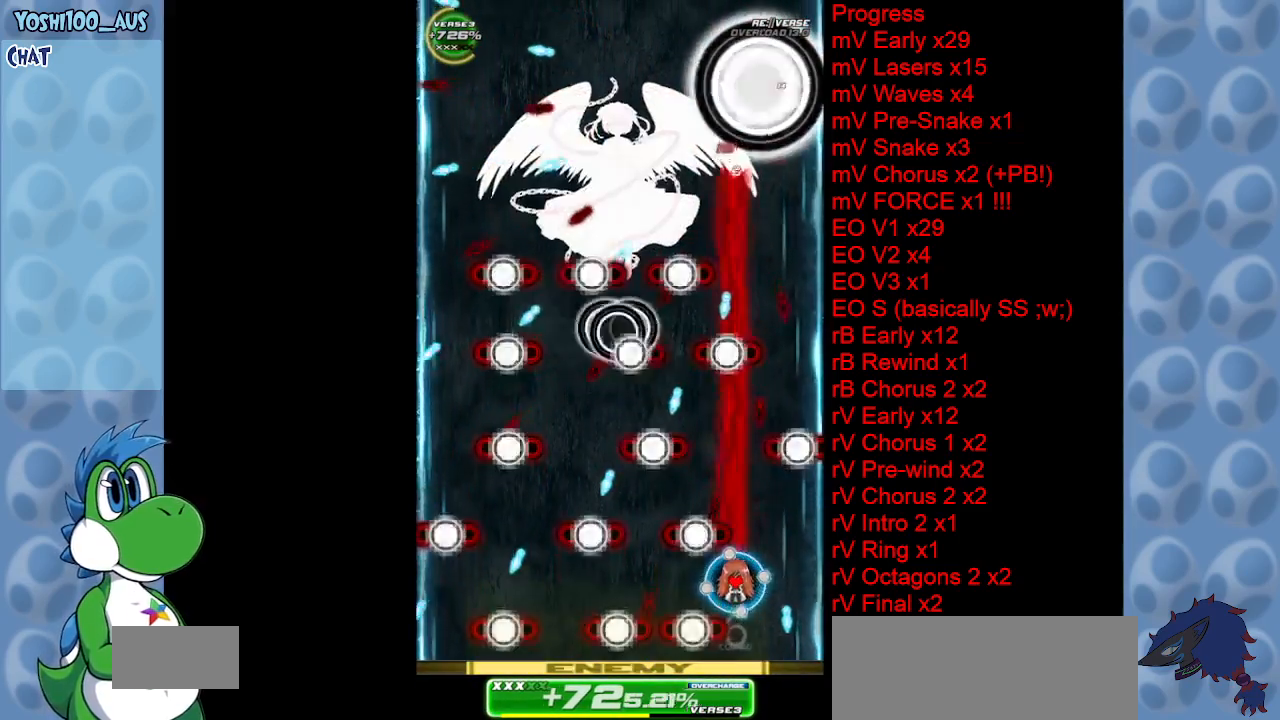
{"keys": [], "events": [[67, "z", "up"], [167, "right", "down"], [217, "right", "up"], [300, "z", "down"], [450, "z", "up"]]}
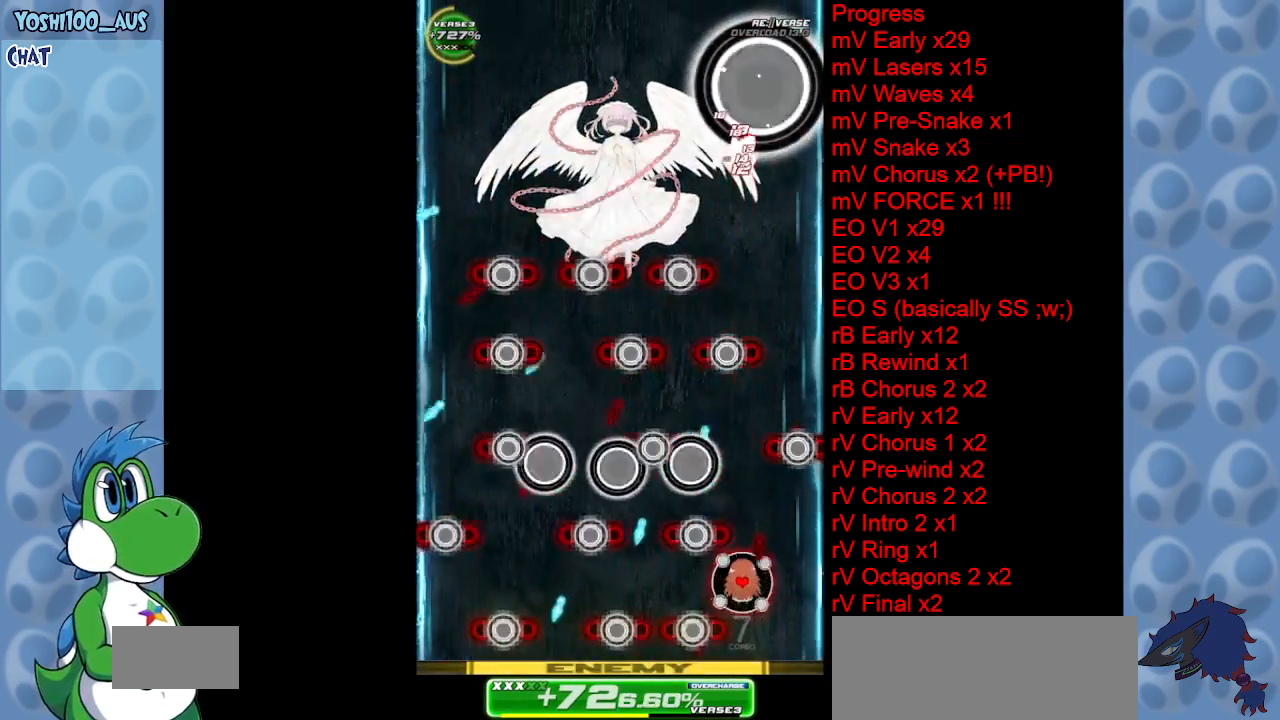
{"keys": [], "events": [[200, "x", "down"], [333, "x", "up"]]}
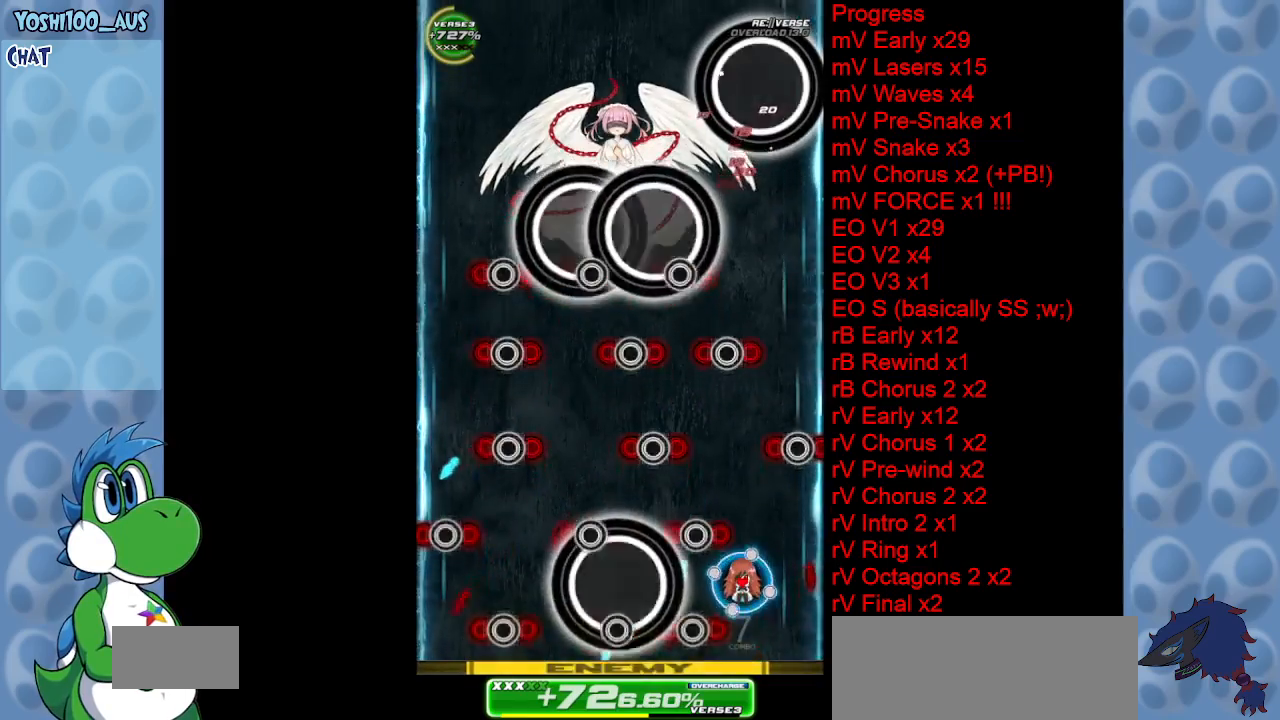
{"keys": ["left", "x"], "events": [[67, "x", "down"], [117, "left", "down"], [200, "x", "up"], [300, "left", "up"], [433, "left", "down"], [433, "x", "down"]]}
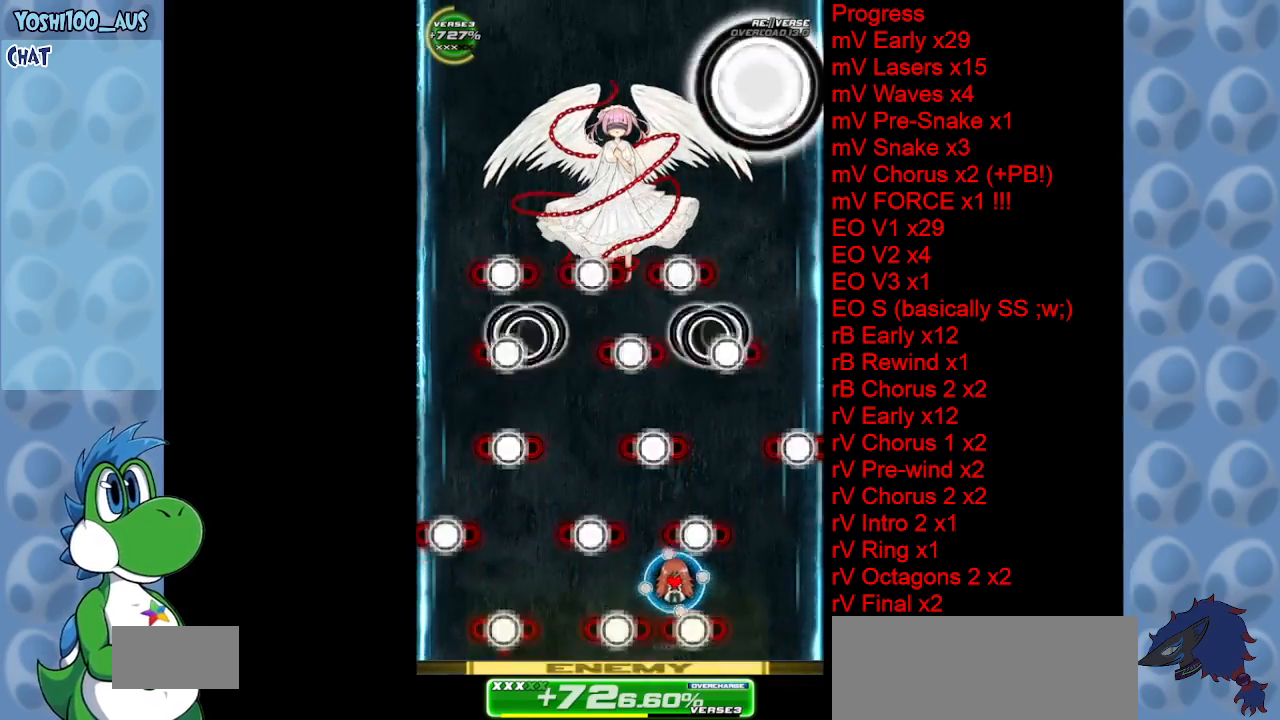
{"keys": [], "events": [[67, "x", "up"], [167, "left", "up"], [350, "x", "down"], [450, "x", "up"]]}
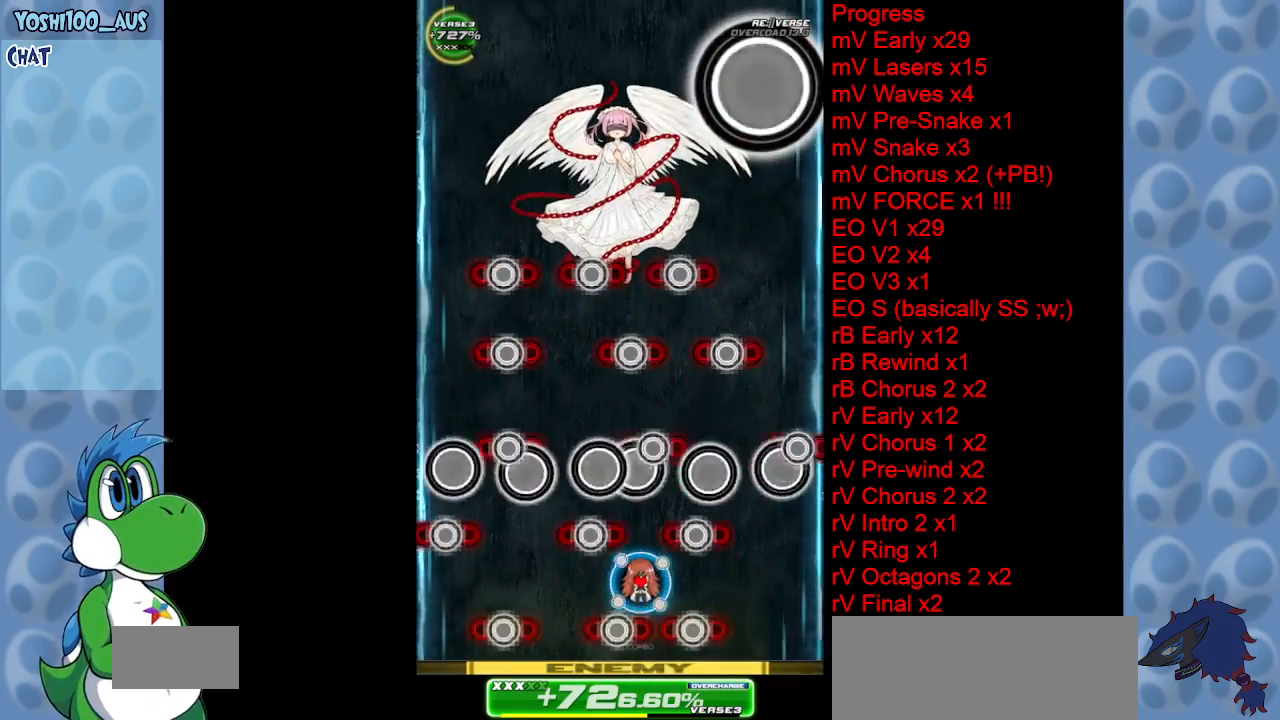
{"keys": [], "events": [[233, "x", "down"], [317, "x", "up"]]}
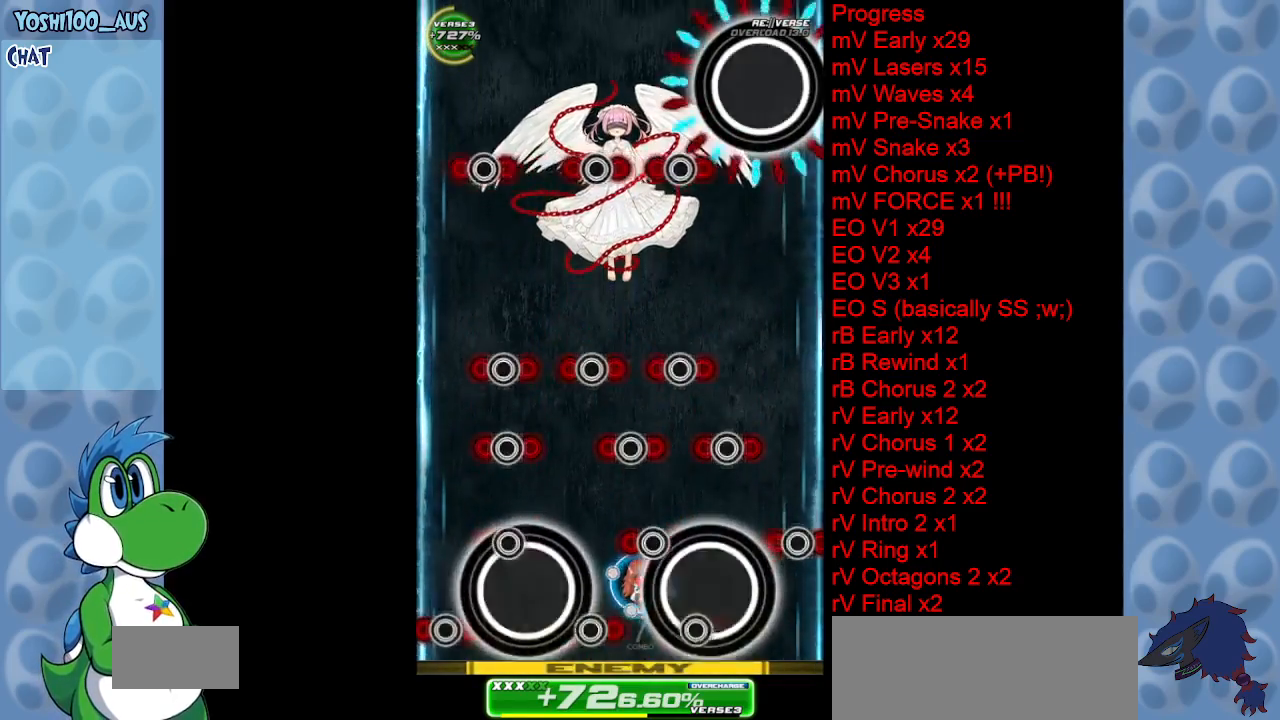
{"keys": ["left", "z"], "events": [[50, "left", "down"], [100, "x", "down"], [200, "x", "up"], [250, "left", "up"], [383, "left", "down"], [483, "z", "down"]]}
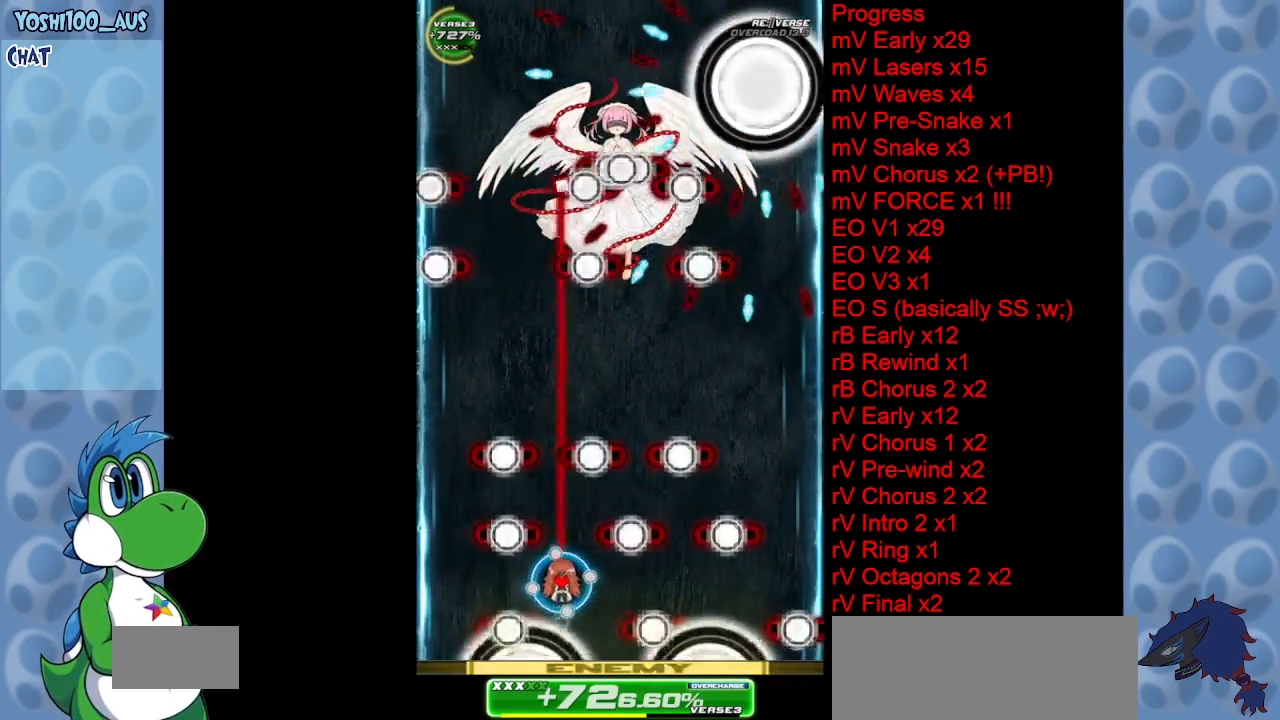
{"keys": [], "events": [[83, "left", "up"], [117, "z", "up"], [317, "left", "down"], [367, "z", "down"], [417, "left", "up"], [450, "z", "up"]]}
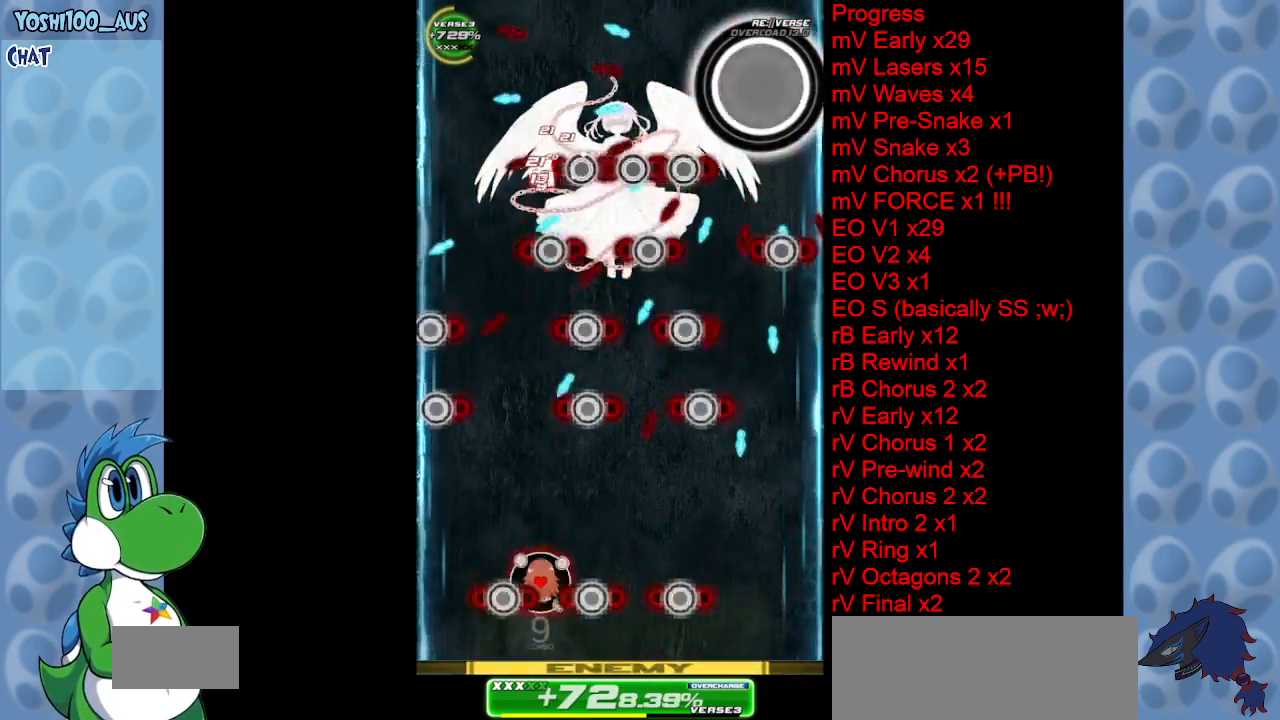
{"keys": [], "events": [[233, "z", "down"], [283, "left", "down"], [367, "z", "up"], [417, "left", "up"]]}
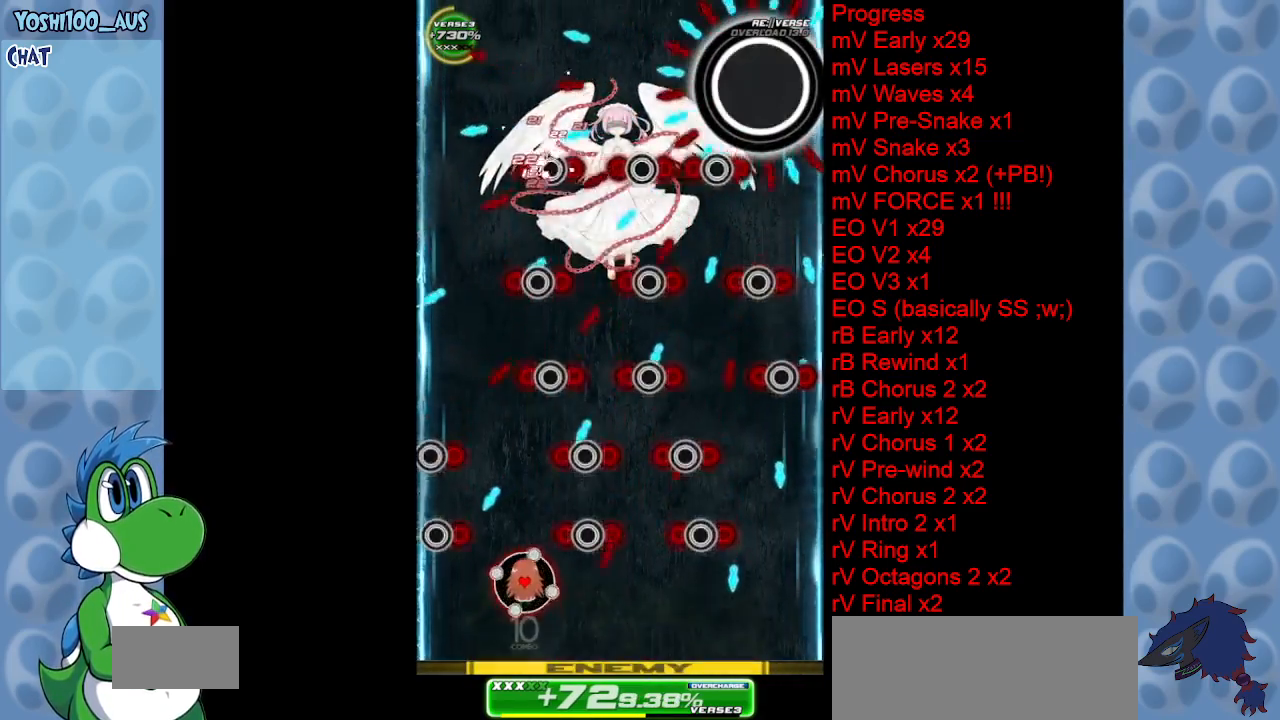
{"keys": ["x"], "events": [[100, "up", "down"], [100, "x", "down"], [250, "up", "up"], [250, "x", "up"], [483, "x", "down"]]}
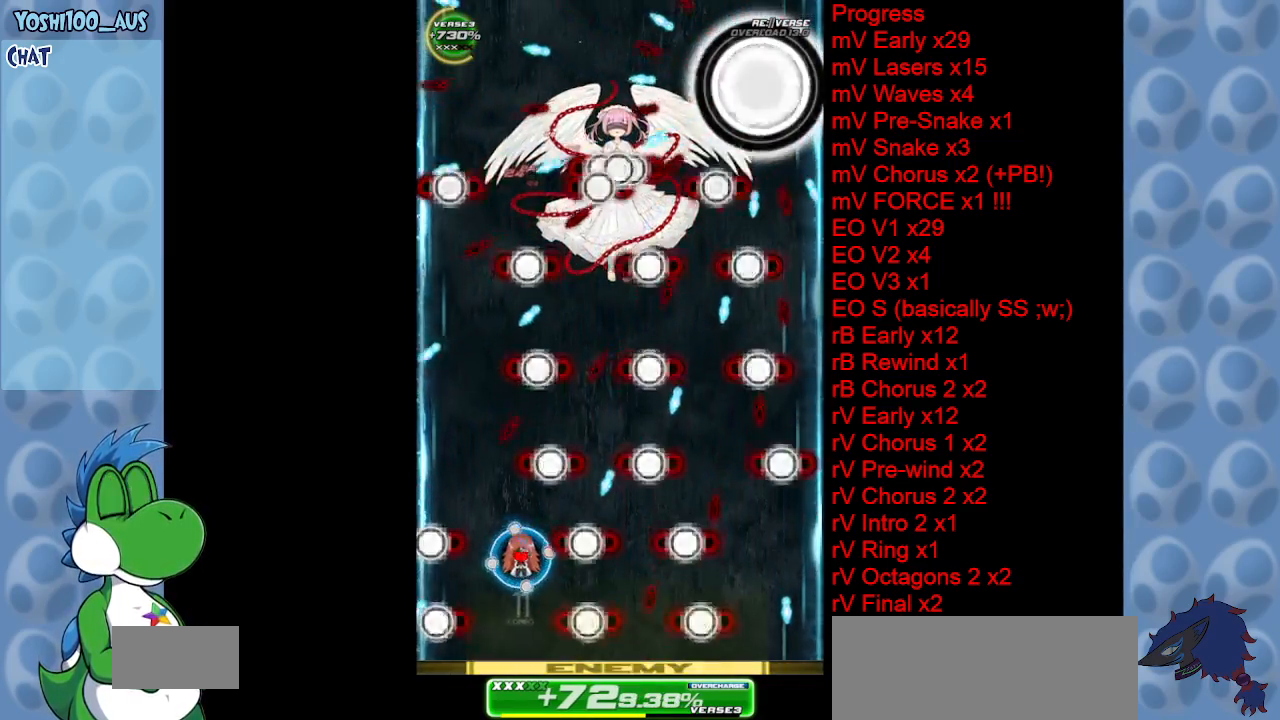
{"keys": [], "events": [[33, "left", "down"], [117, "x", "up"], [167, "left", "up"], [317, "left", "down"], [350, "z", "down"], [400, "left", "up"], [500, "z", "up"]]}
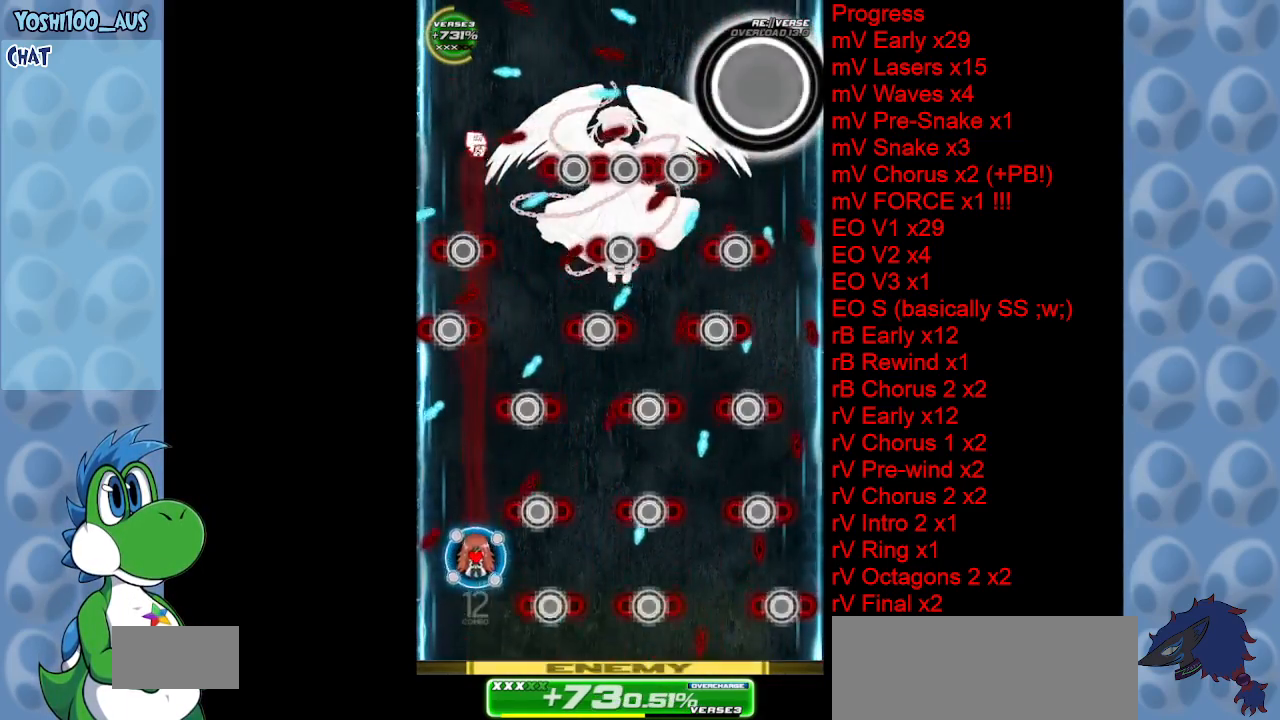
{"keys": ["right", "up"], "events": [[100, "left", "down"], [100, "up", "down"], [183, "x", "down"], [233, "left", "up"], [367, "right", "down"], [367, "x", "up"]]}
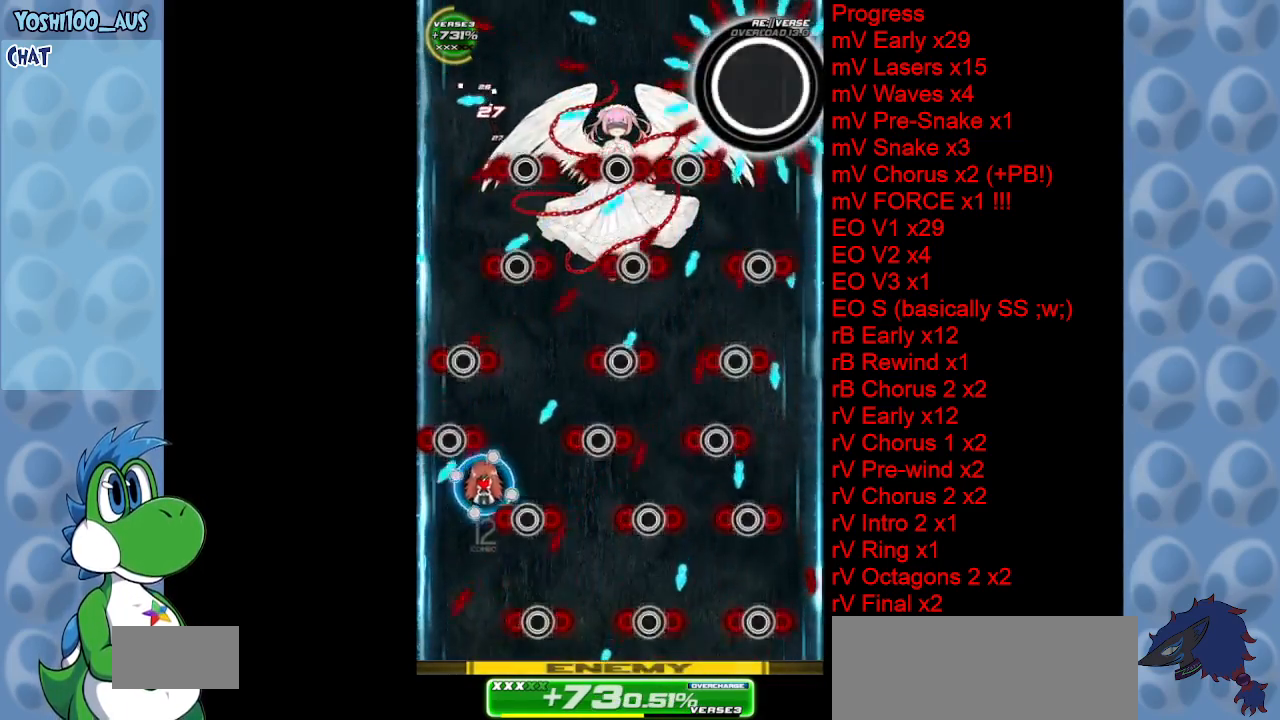
{"keys": ["x"], "events": [[50, "up", "up"], [100, "z", "down"], [250, "z", "up"], [300, "right", "up"], [350, "down", "down"], [383, "down", "up"], [433, "x", "down"]]}
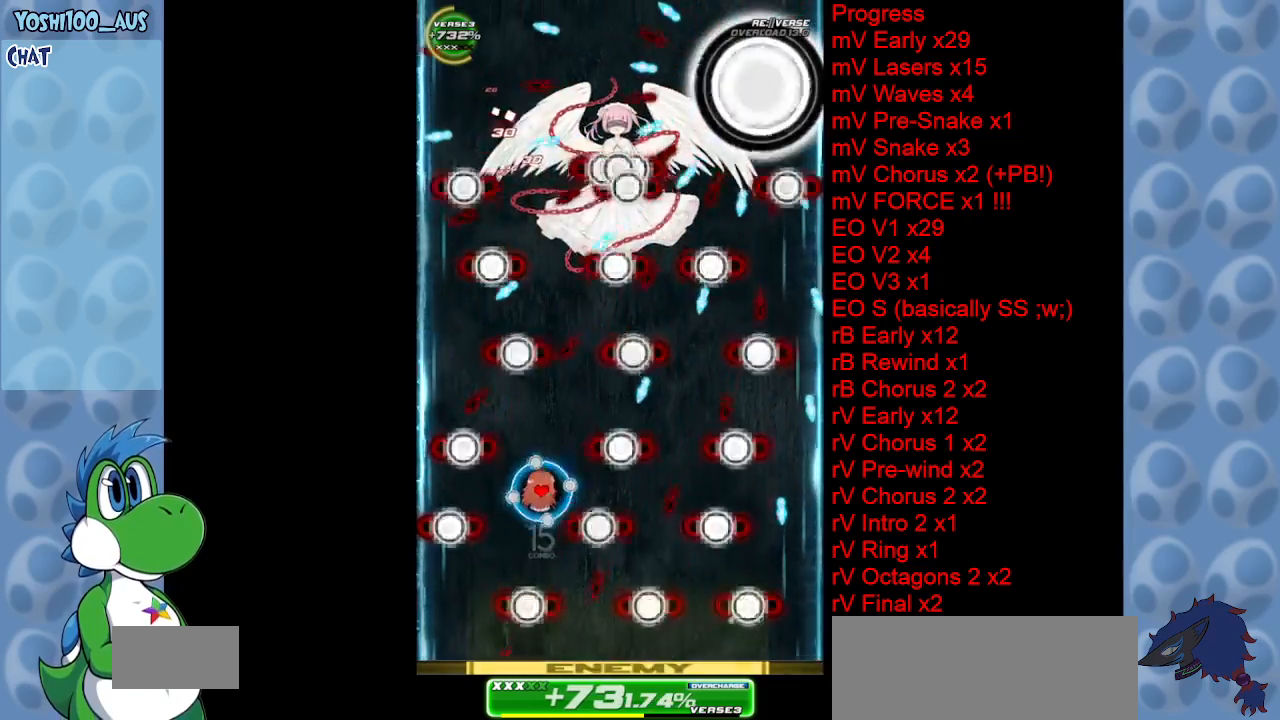
{"keys": ["down"], "events": [[83, "x", "up"], [267, "right", "down"], [317, "z", "down"], [350, "down", "down"], [450, "right", "up"], [450, "z", "up"]]}
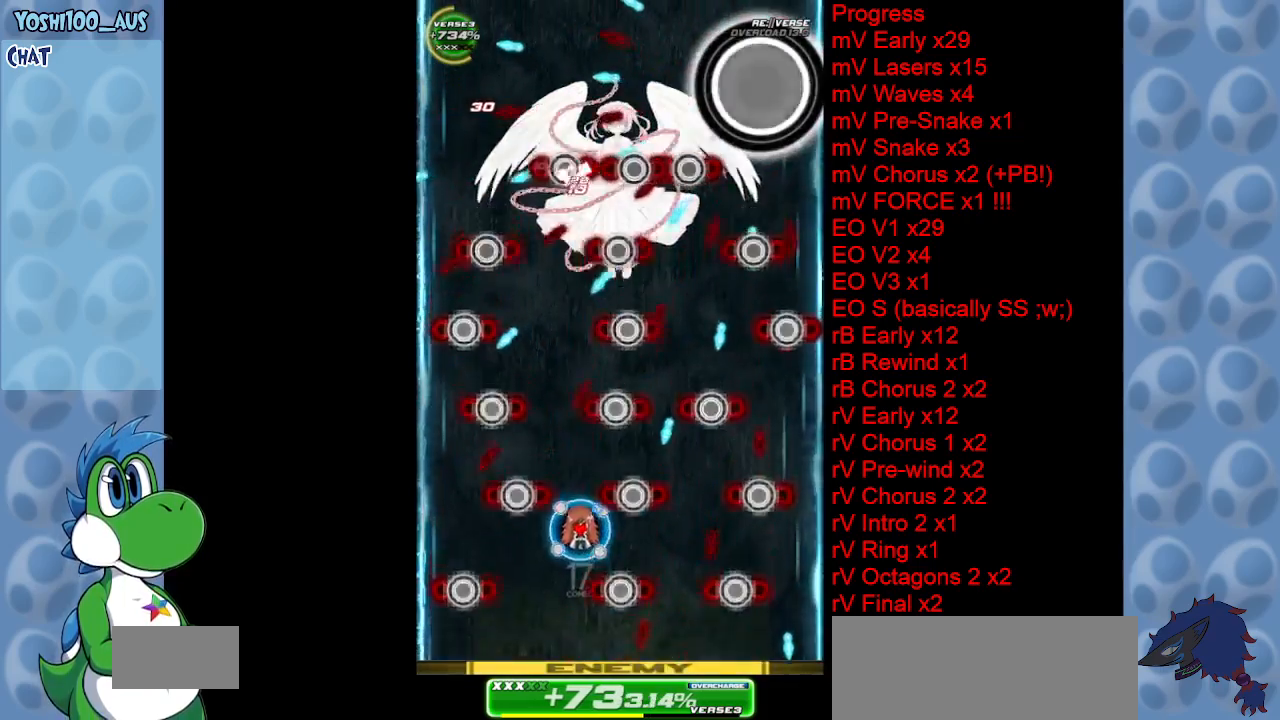
{"keys": [], "events": [[133, "down", "up"], [233, "left", "down"], [233, "z", "down"], [267, "left", "up"], [317, "left", "down"], [367, "z", "up"], [417, "left", "up"]]}